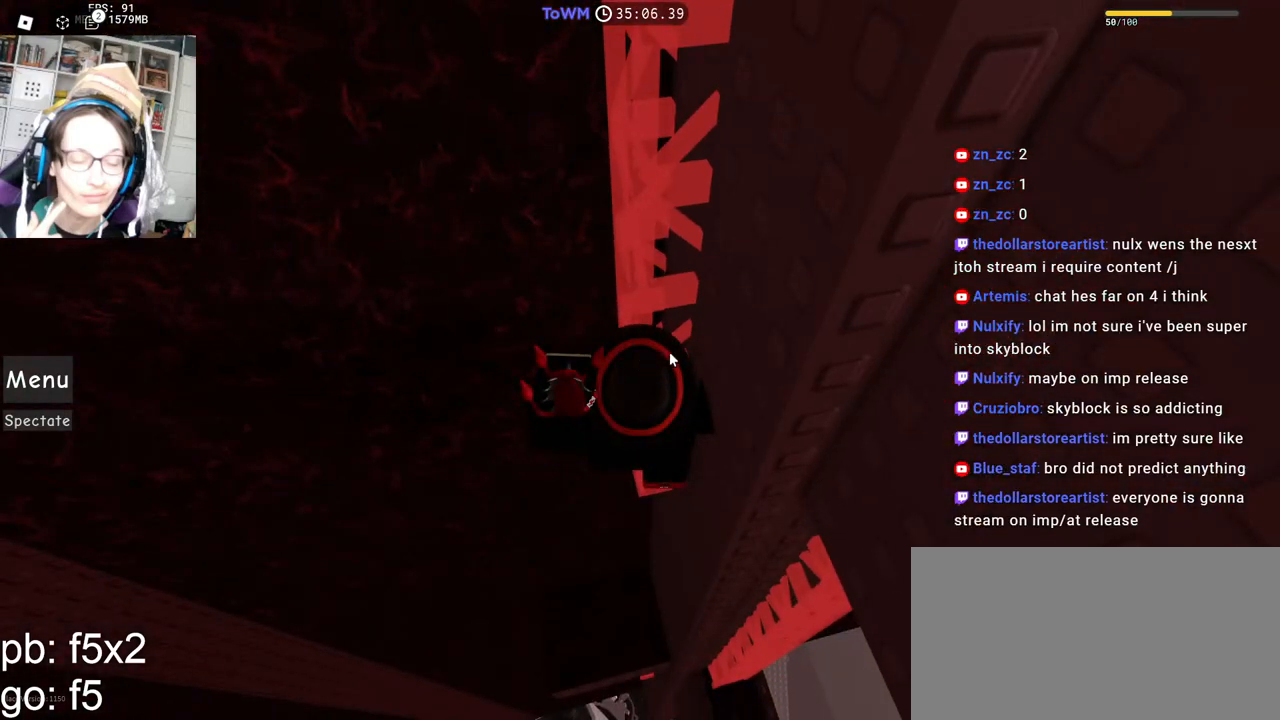
Gameplay with keyboard and mouse; each line is a JSON object with the keys and mouse buttons held at the frame after it. "events" lists presses ("down") and releases ("up") of "a", "ctrl", "d", "e", "q", "s", "shift", "space", "w", "mouse_left", "mouse_wheel", "mouse_right", "mouse_mb4" and "mouse_mb5" between this image and that frame as [ms after this image, input, new state], when the widget could be followed in between. "mouse_left", "mouse_wheel", "mouse_right", "mouse_mb4", "mouse_mb5" = the "left", "wheel", "right", "mb4", "mb5" buttons of the "mouse" list. No other keys are recorded. "wheel" means that the mouse wheel is clicked or scrolled. Mouse movement is not recorded.
{"keys": [], "mouse": ["wheel"], "events": [[34, "mouse_wheel", "down"]]}
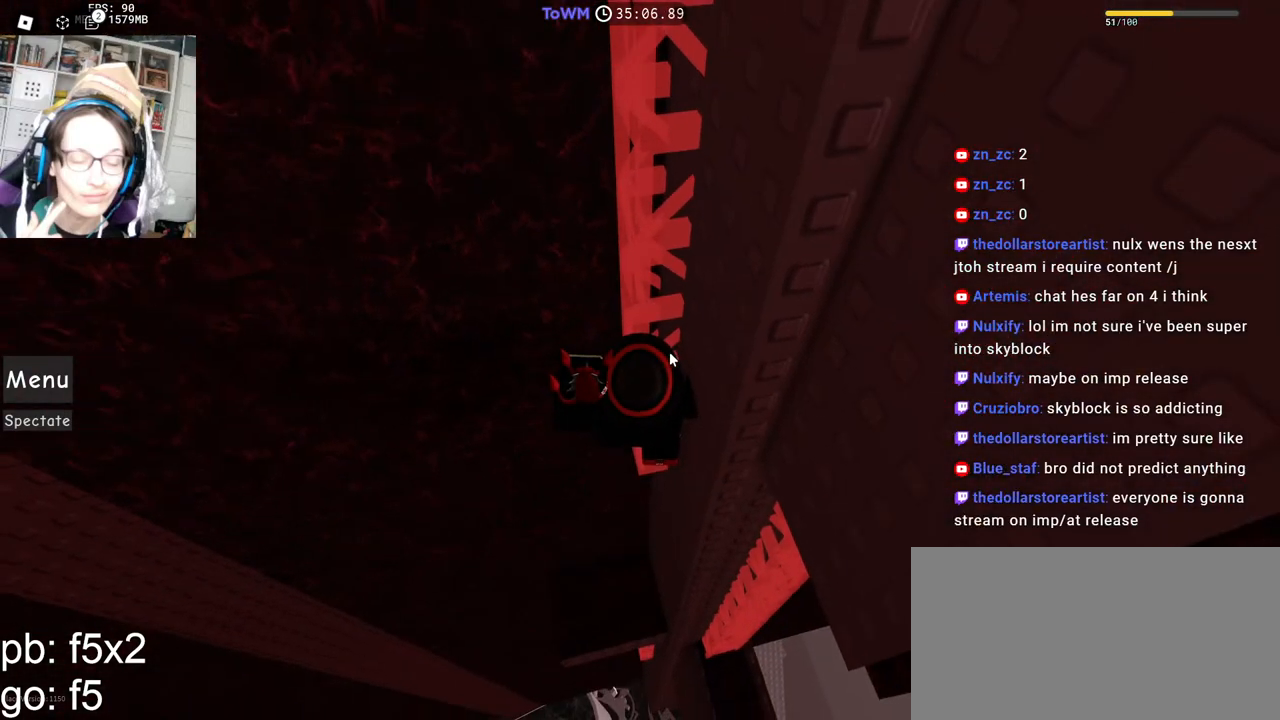
{"keys": [], "mouse": [], "events": [[100, "mouse_wheel", "up"]]}
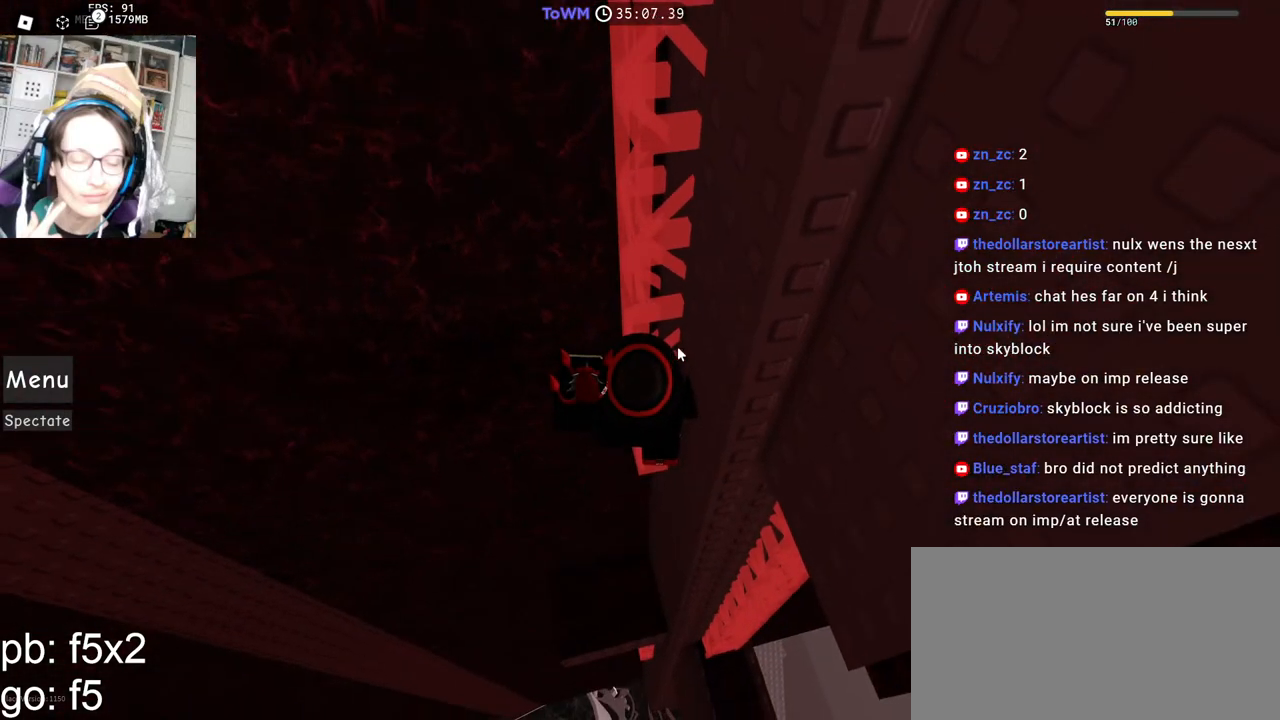
{"keys": [], "mouse": [], "events": []}
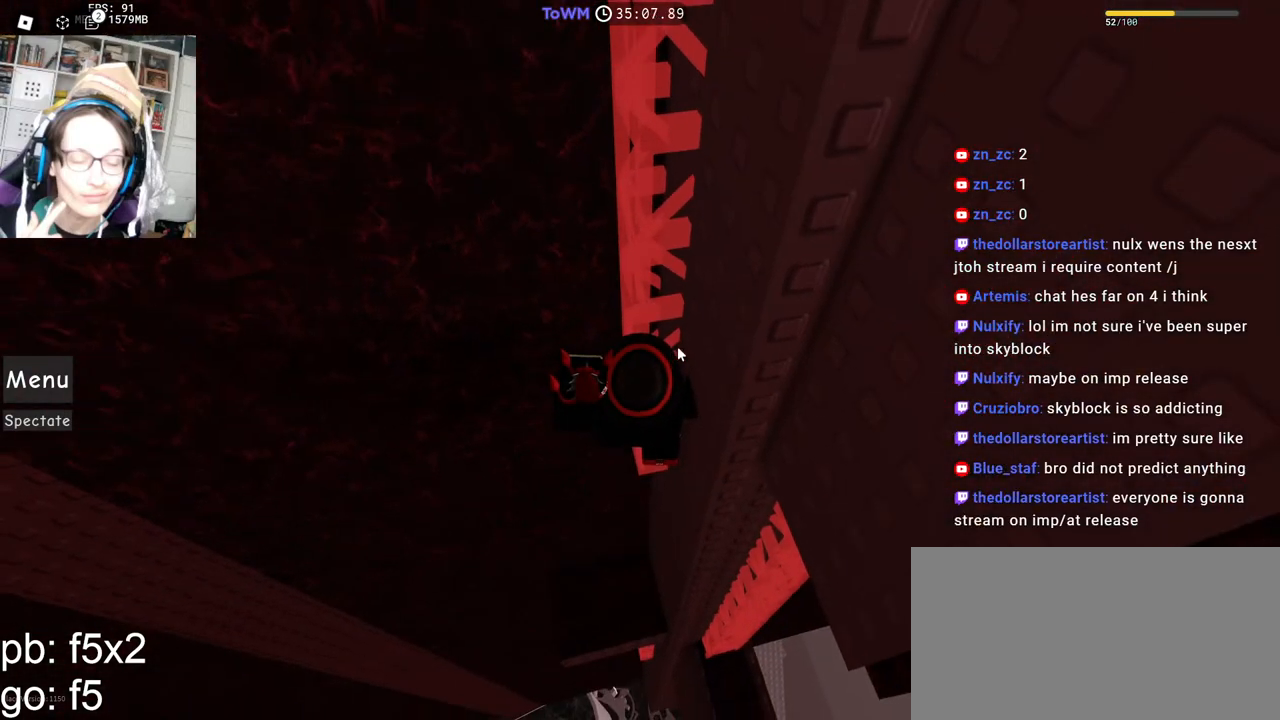
{"keys": [], "mouse": [], "events": []}
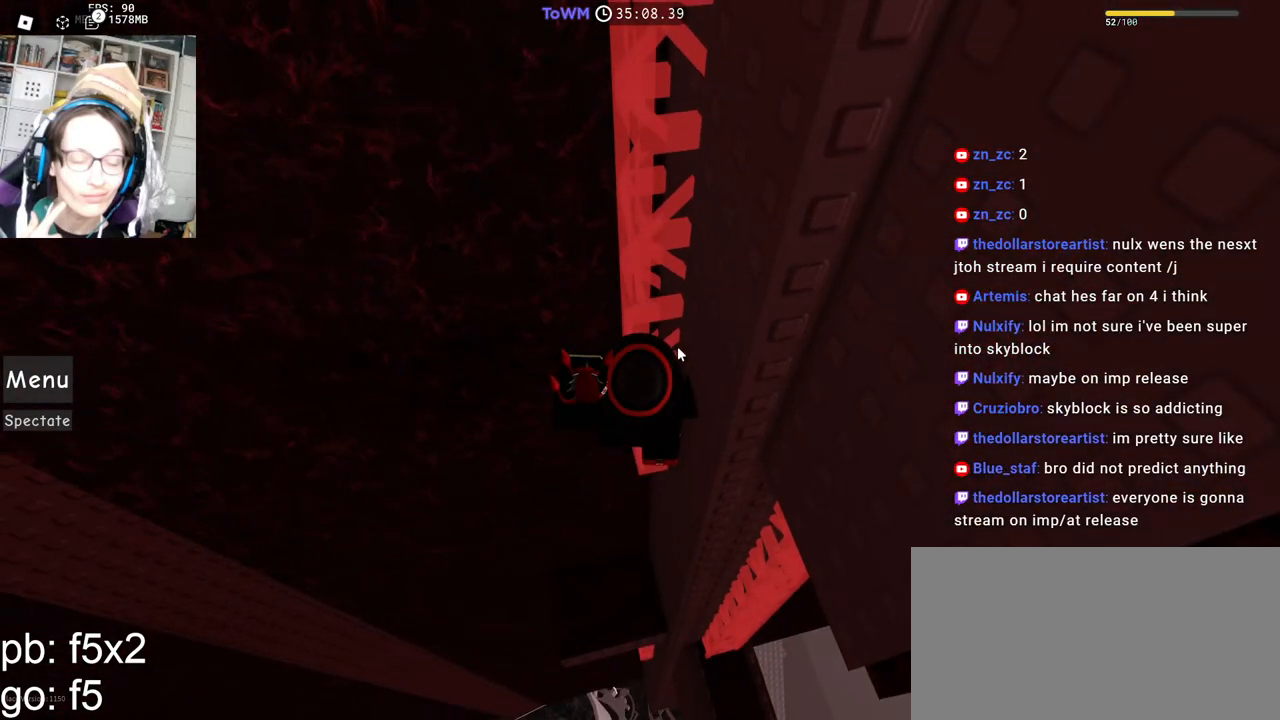
{"keys": [], "mouse": [], "events": []}
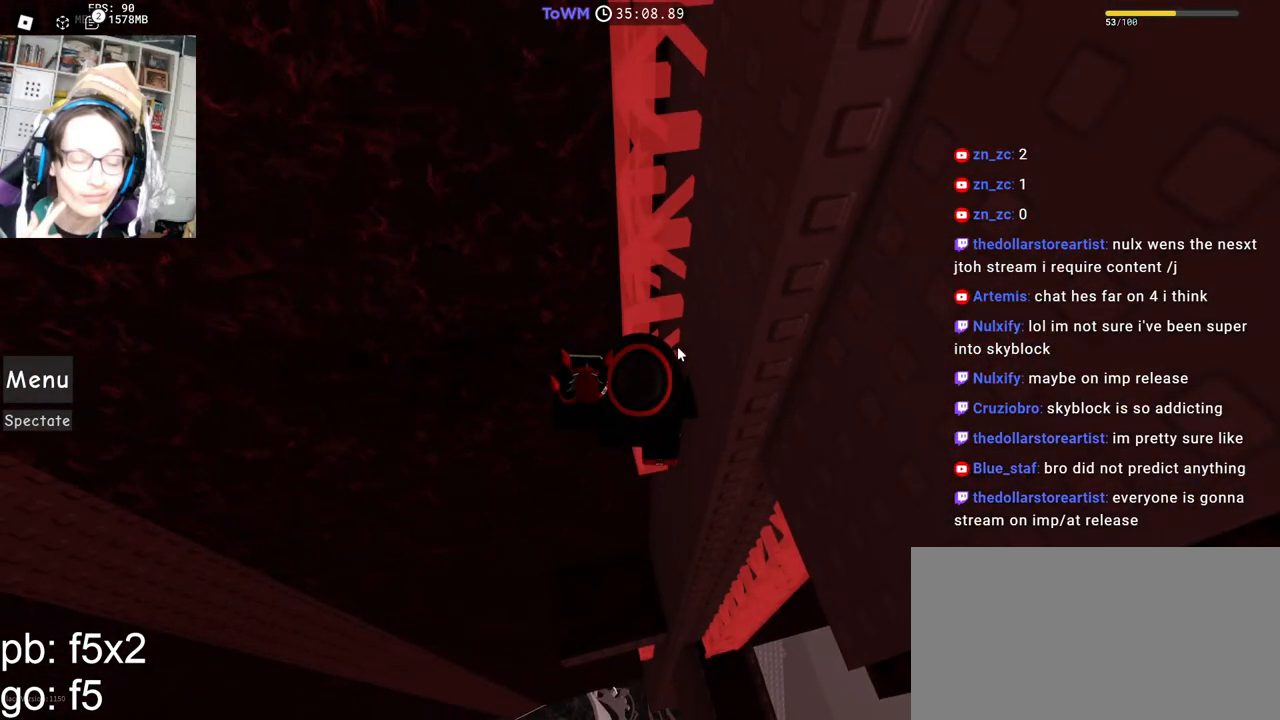
{"keys": [], "mouse": [], "events": []}
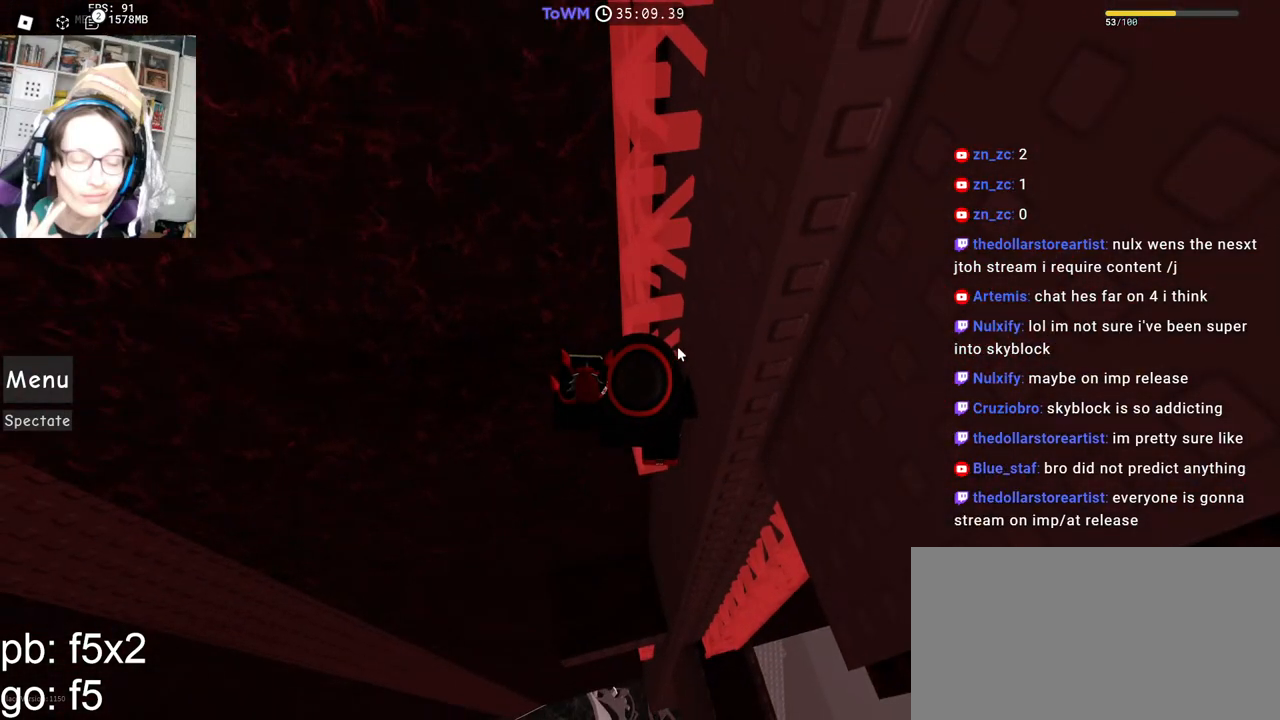
{"keys": ["w"], "mouse": ["right"], "events": [[284, "w", "down"], [367, "mouse_right", "down"]]}
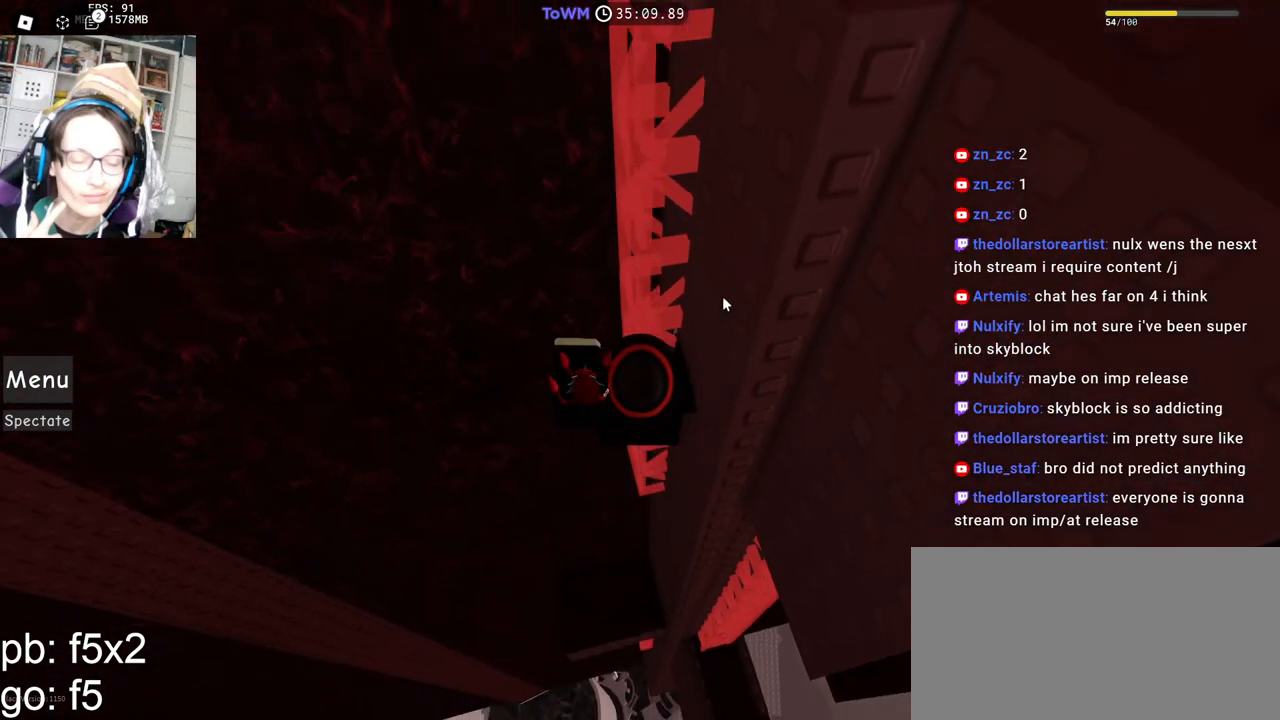
{"keys": [], "mouse": ["right"], "events": [[384, "w", "up"]]}
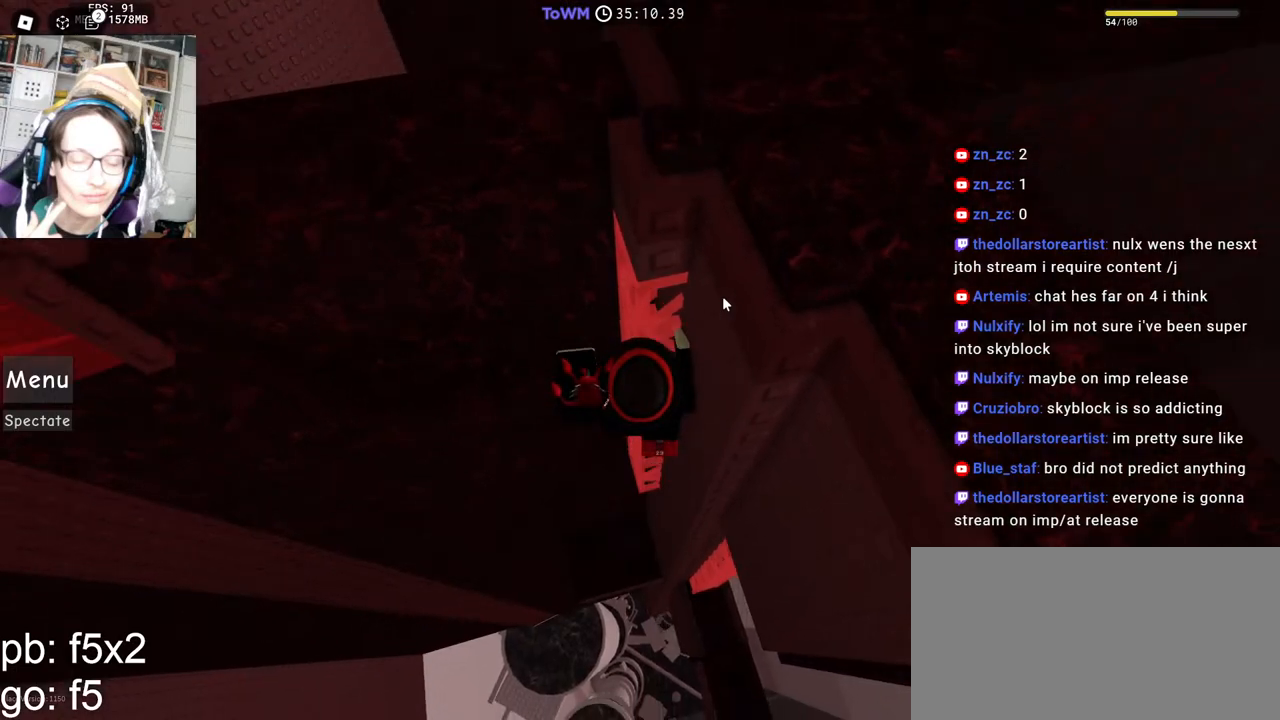
{"keys": ["w"], "mouse": ["right"], "events": [[350, "w", "down"]]}
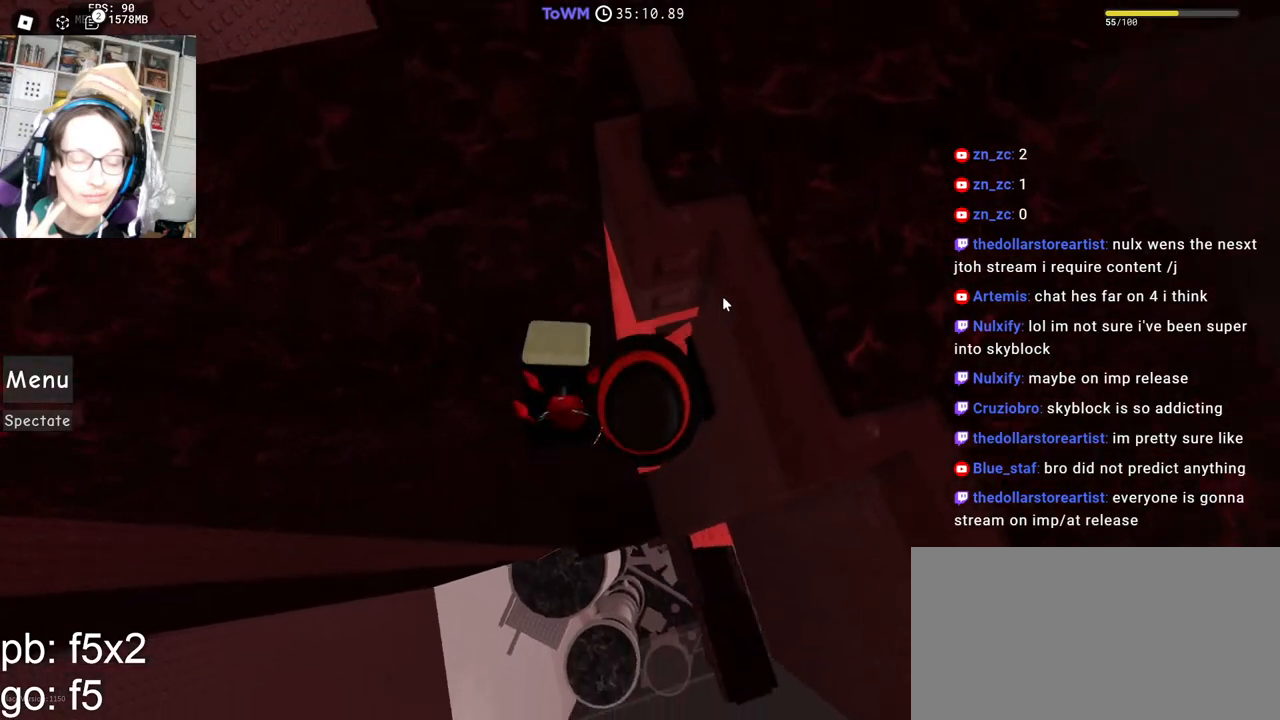
{"keys": [], "mouse": ["right"], "events": [[500, "w", "up"]]}
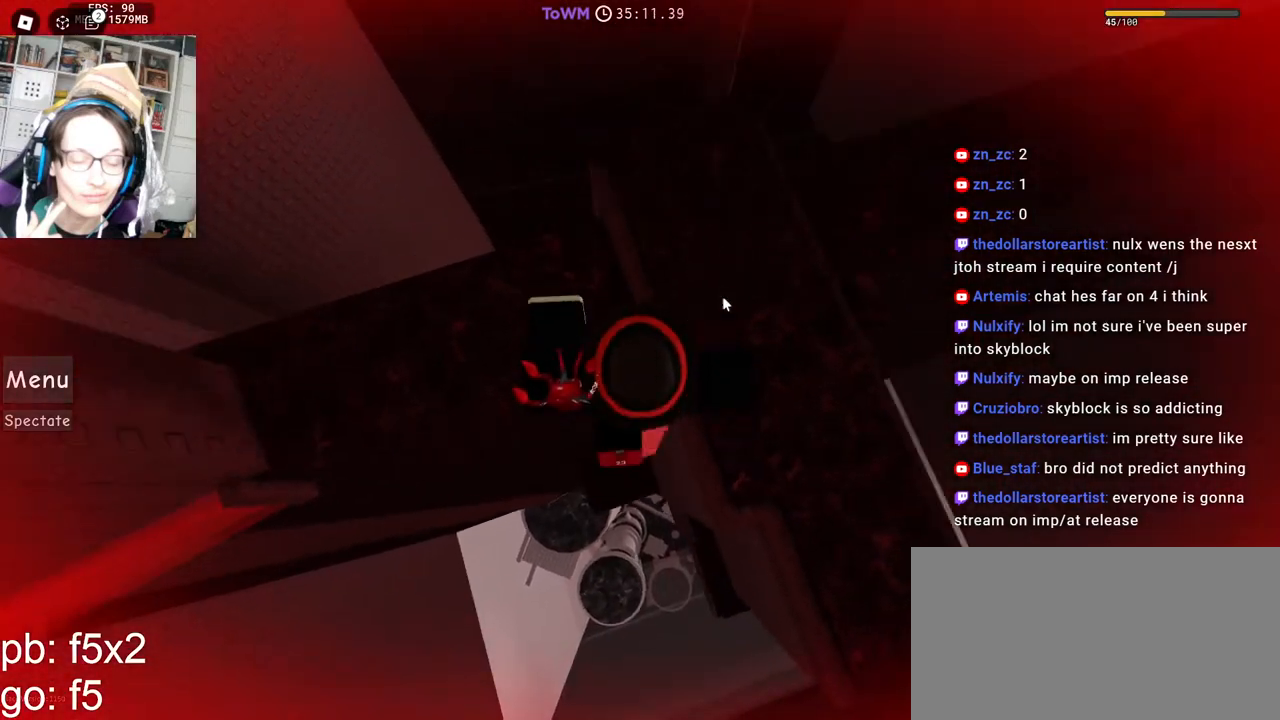
{"keys": ["shift", "space", "w"], "mouse": ["right"], "events": [[150, "w", "down"], [217, "space", "down"], [400, "shift", "down"]]}
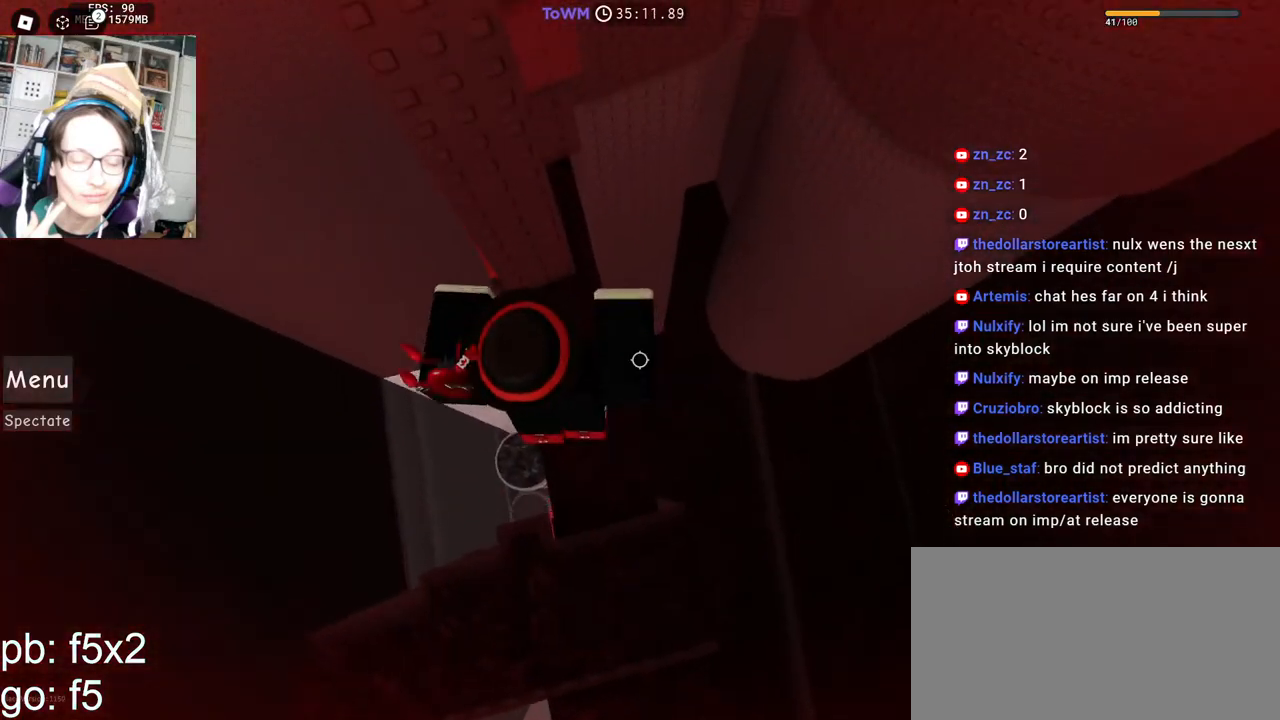
{"keys": ["d", "space"], "mouse": ["right"], "events": [[50, "shift", "up"], [150, "d", "down"], [334, "w", "up"]]}
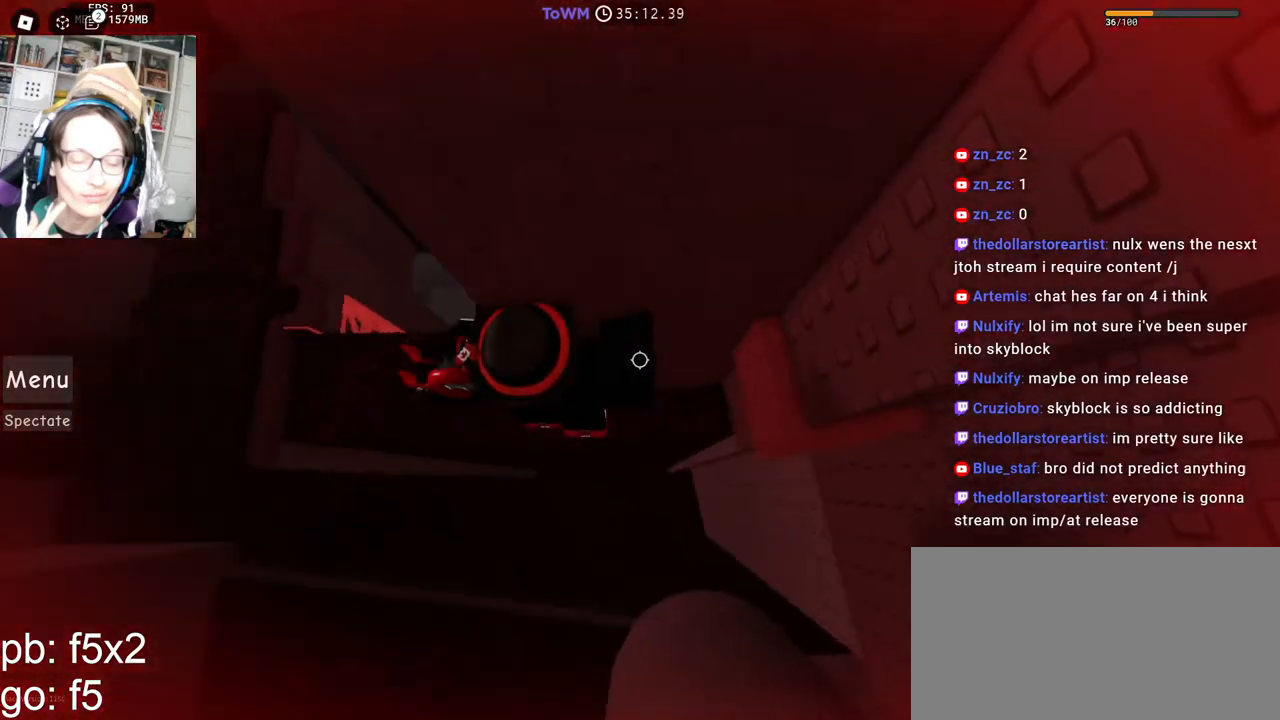
{"keys": ["space"], "mouse": ["right"], "events": [[17, "w", "down"], [67, "space", "up"], [100, "d", "up"], [150, "w", "up"], [434, "space", "down"]]}
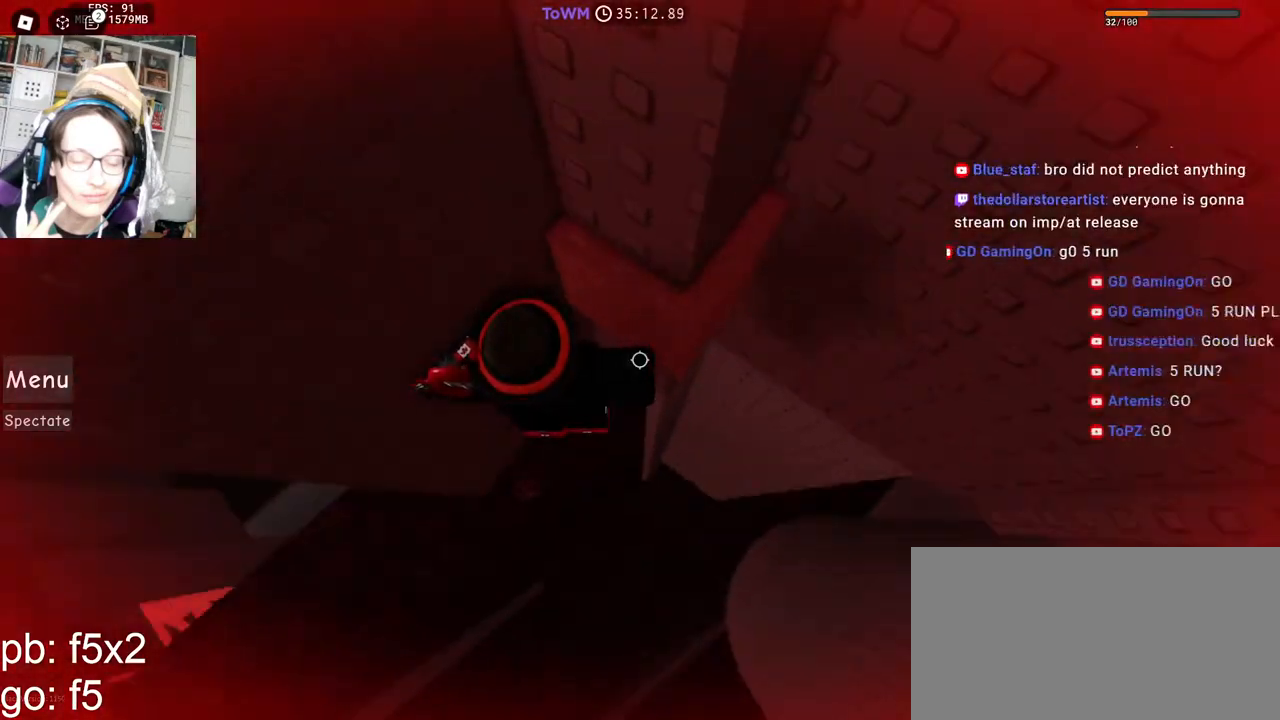
{"keys": ["shift"], "mouse": ["right"], "events": [[67, "space", "up"], [84, "w", "down"], [400, "mouse_wheel", "down"], [417, "w", "up"], [500, "mouse_wheel", "up"], [500, "shift", "down"]]}
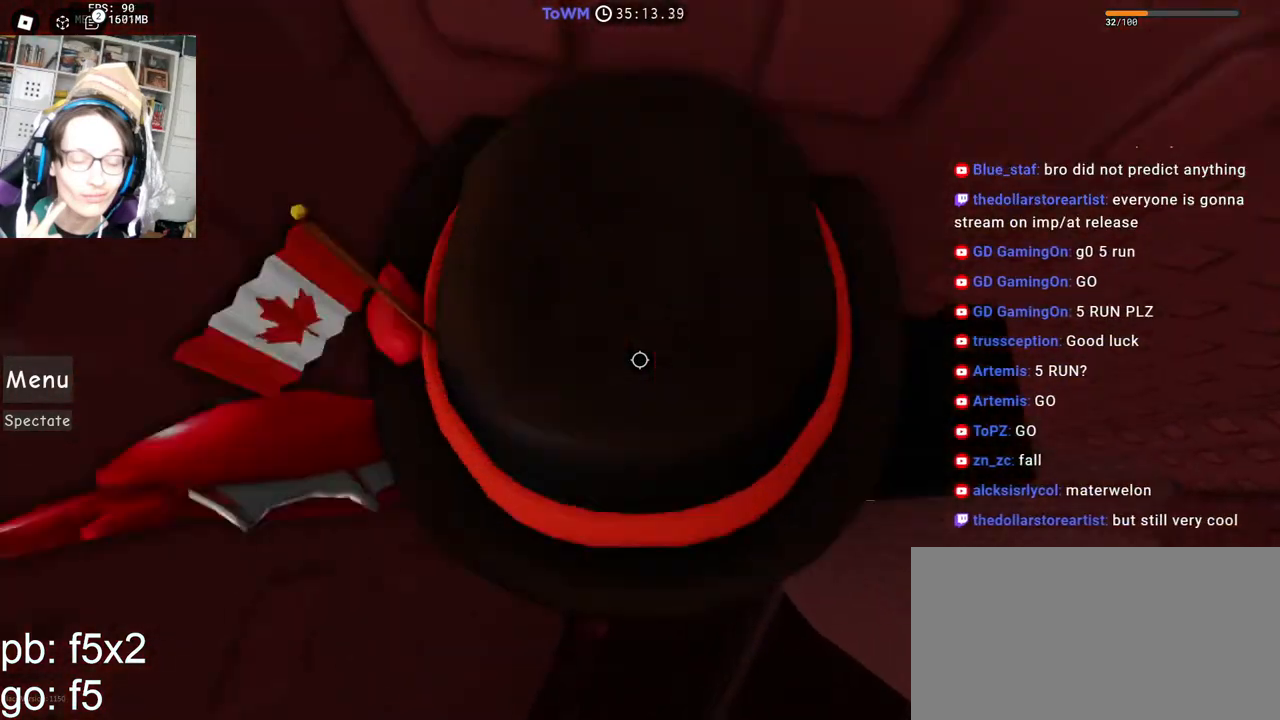
{"keys": ["d", "shift", "w"], "mouse": ["right"], "events": [[150, "d", "down"], [167, "shift", "up"], [234, "space", "down"], [317, "space", "up"], [334, "d", "up"], [467, "d", "down"], [484, "w", "down"], [500, "shift", "down"]]}
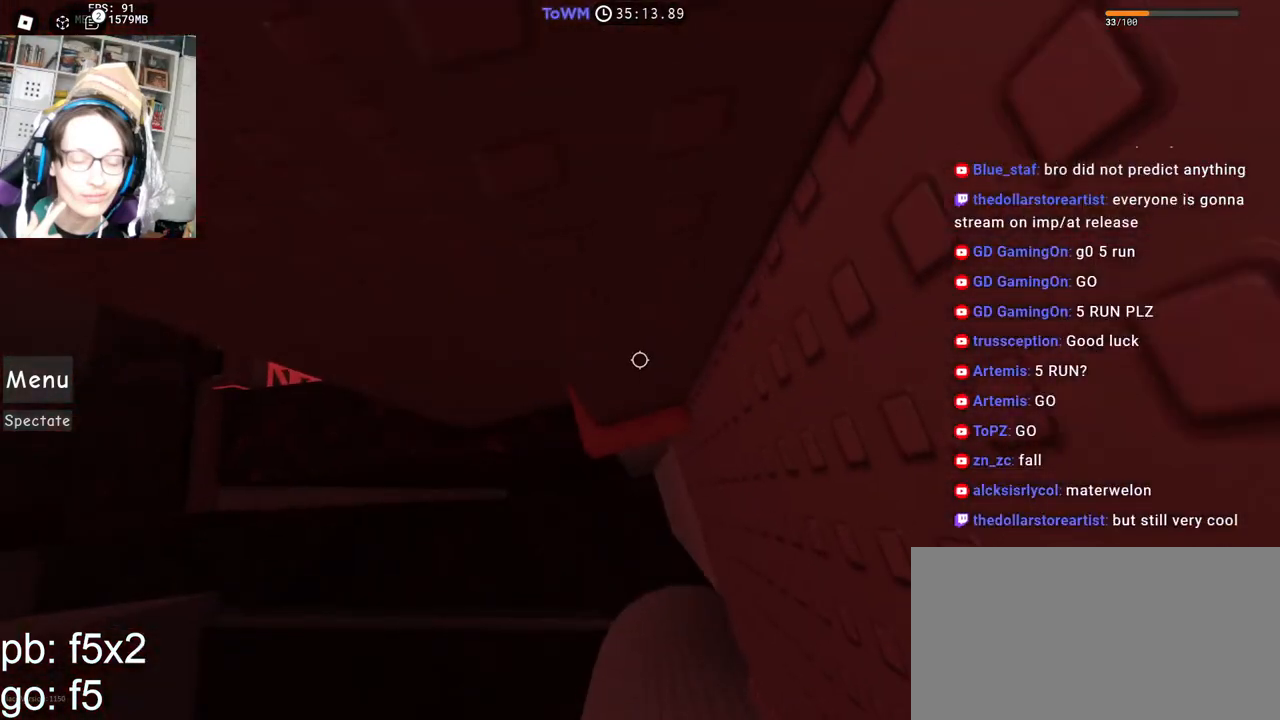
{"keys": ["w"], "mouse": ["right"], "events": [[117, "d", "up"], [134, "shift", "up"]]}
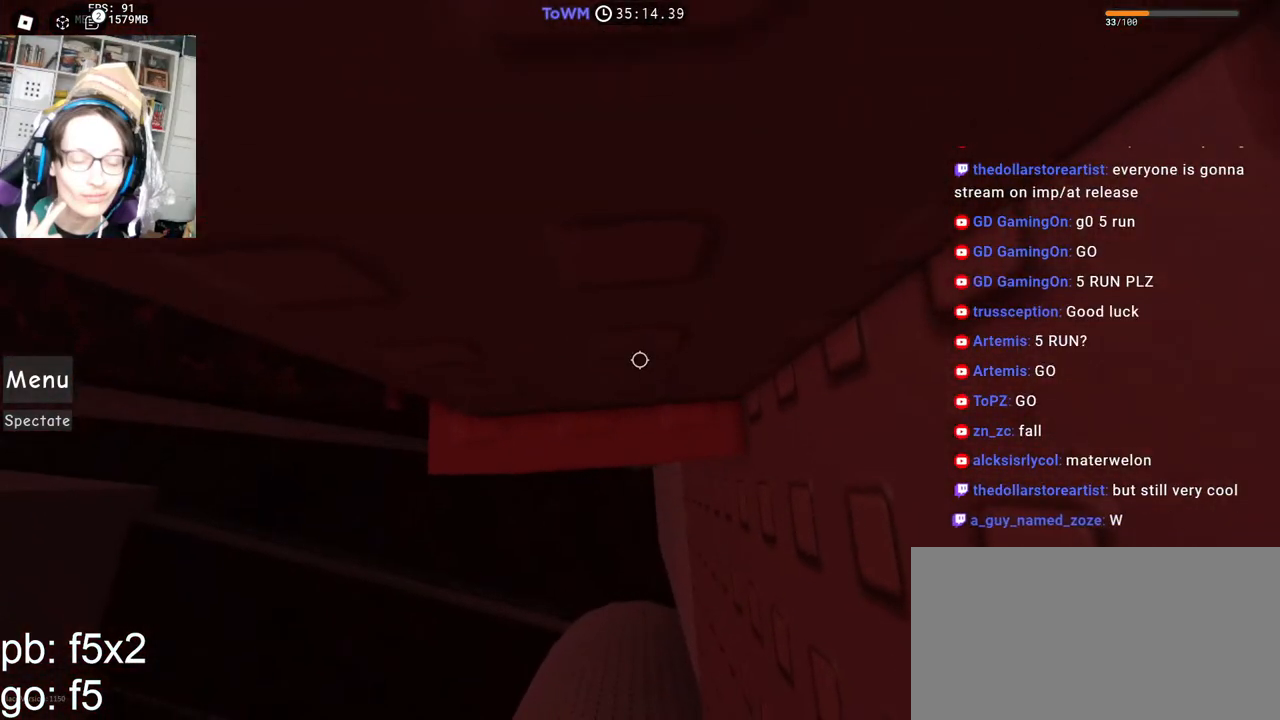
{"keys": [], "mouse": ["right"], "events": [[34, "w", "up"]]}
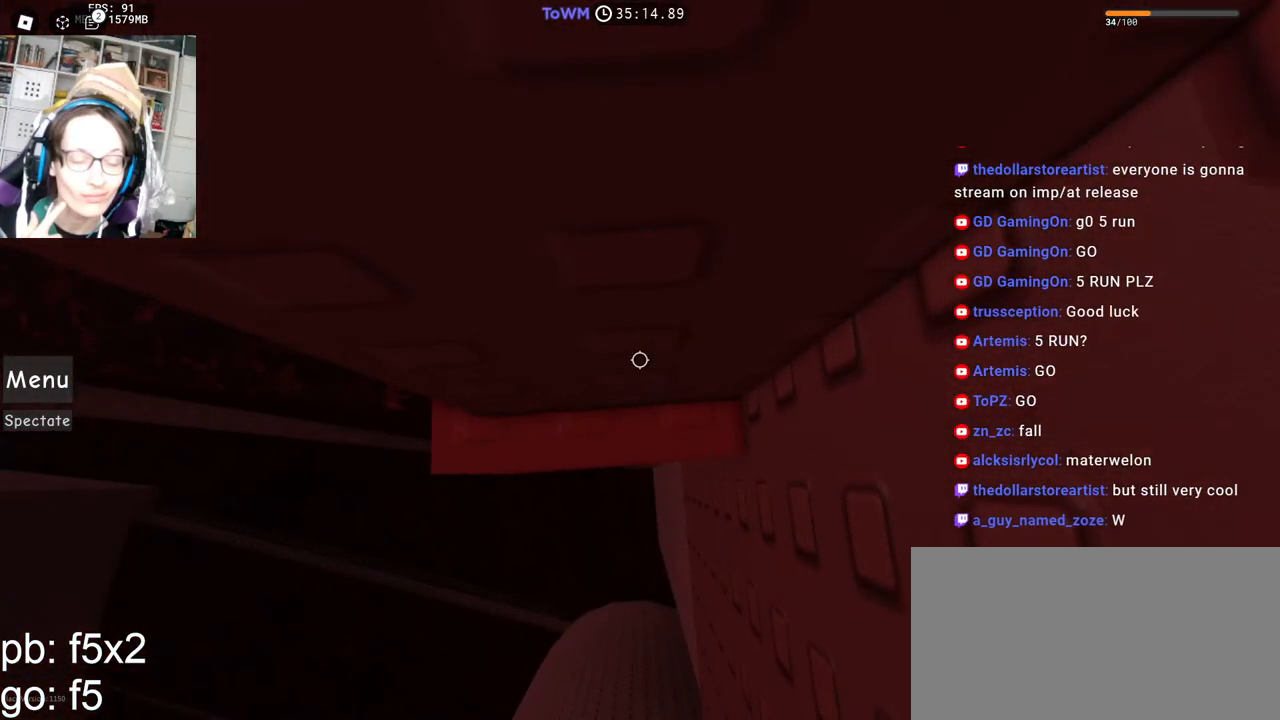
{"keys": [], "mouse": ["wheel", "right"]}
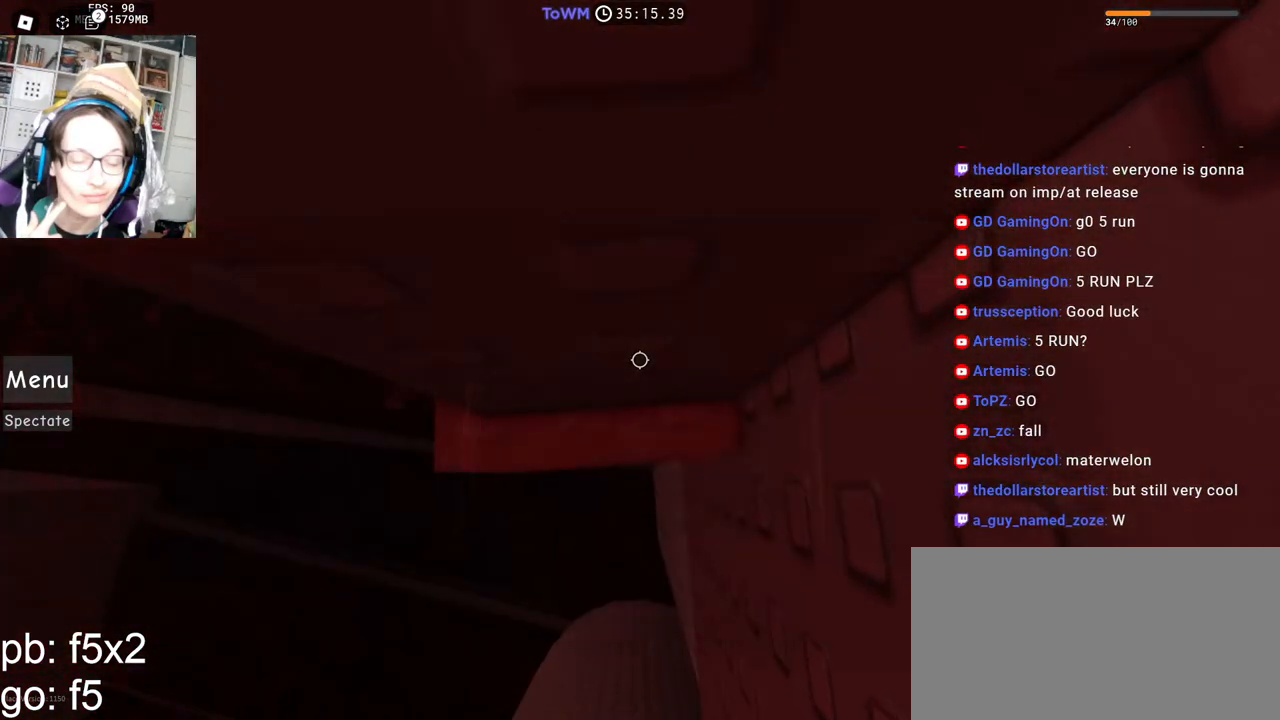
{"keys": [], "mouse": [], "events": [[84, "mouse_wheel", "up"], [84, "shift", "down"], [200, "shift", "up"], [317, "mouse_right", "up"]]}
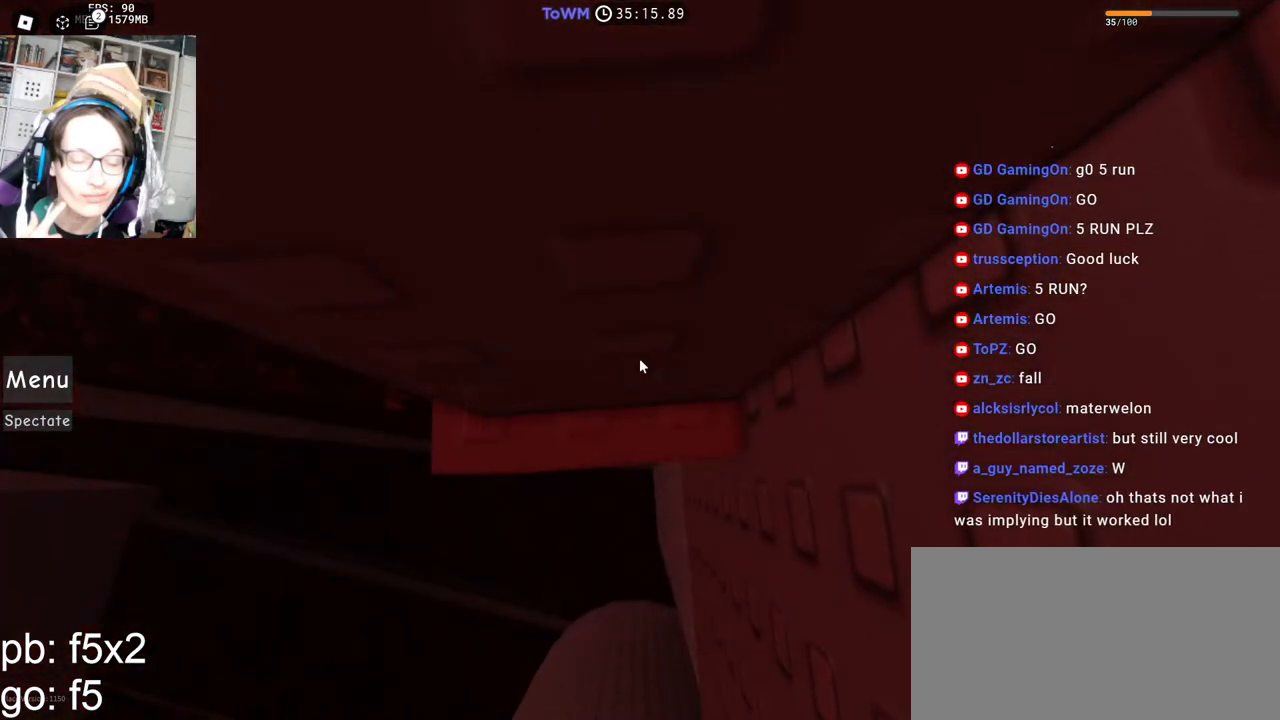
{"keys": [], "mouse": [], "events": []}
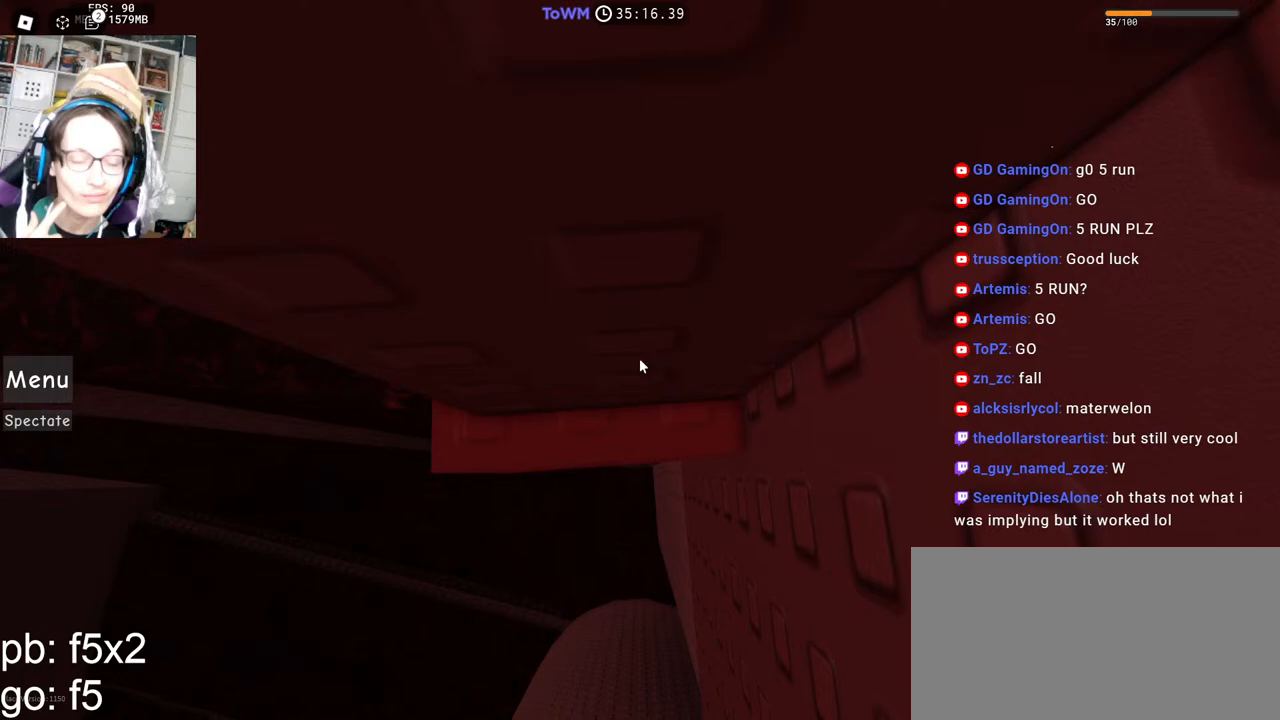
{"keys": [], "mouse": ["right"], "events": [[67, "mouse_right", "down"]]}
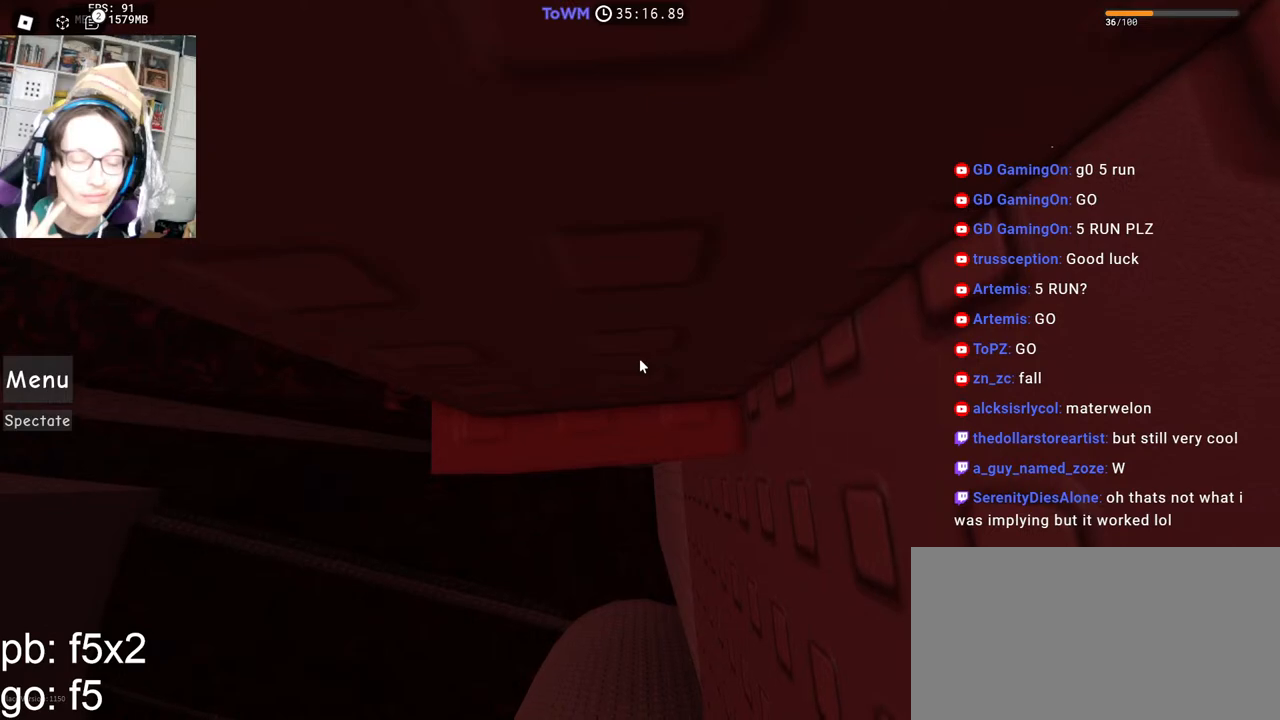
{"keys": ["a", "w"], "mouse": ["right"]}
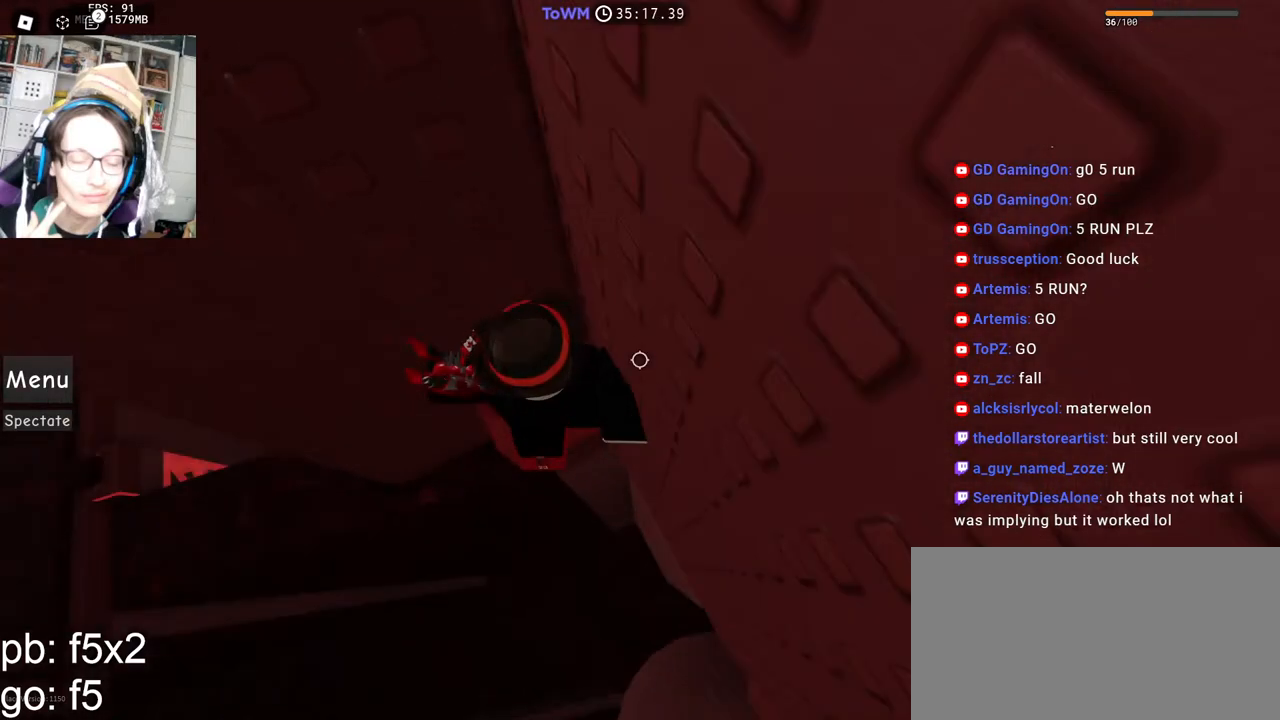
{"keys": [], "mouse": ["right"], "events": [[217, "w", "up"], [317, "a", "up"]]}
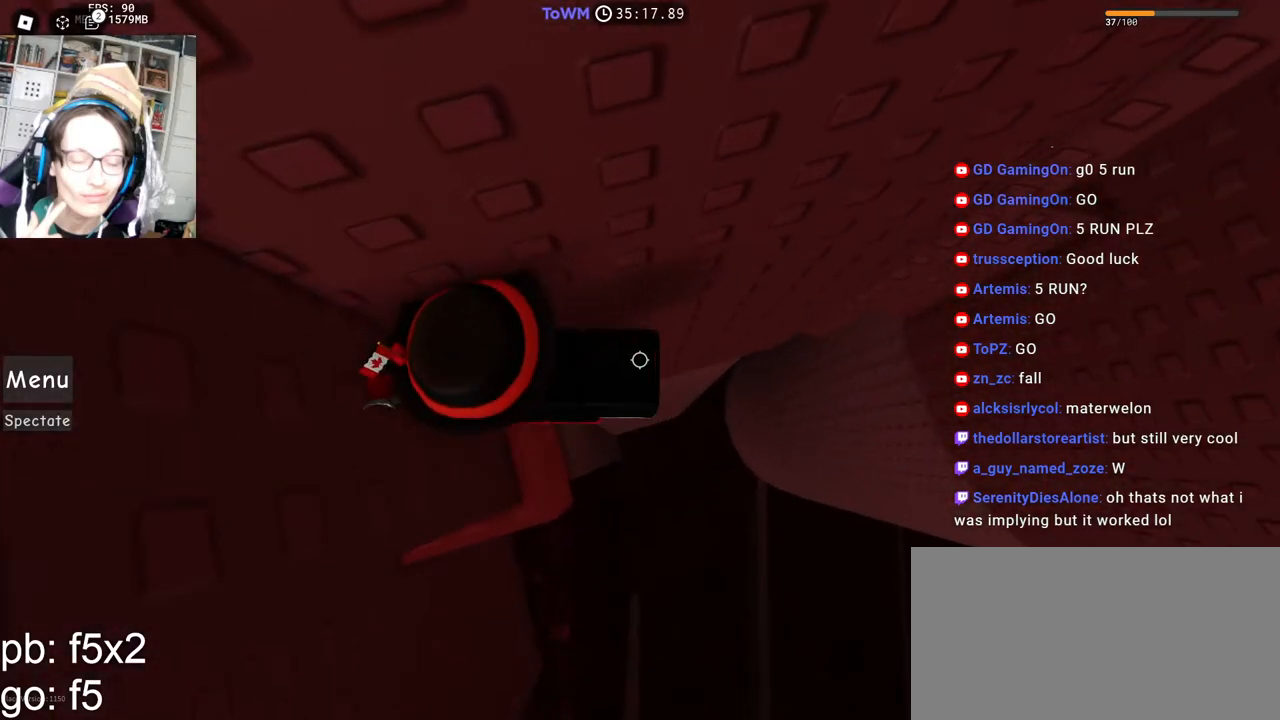
{"keys": ["d"], "mouse": ["right"], "events": [[50, "d", "down"], [150, "space", "down"], [234, "space", "up"]]}
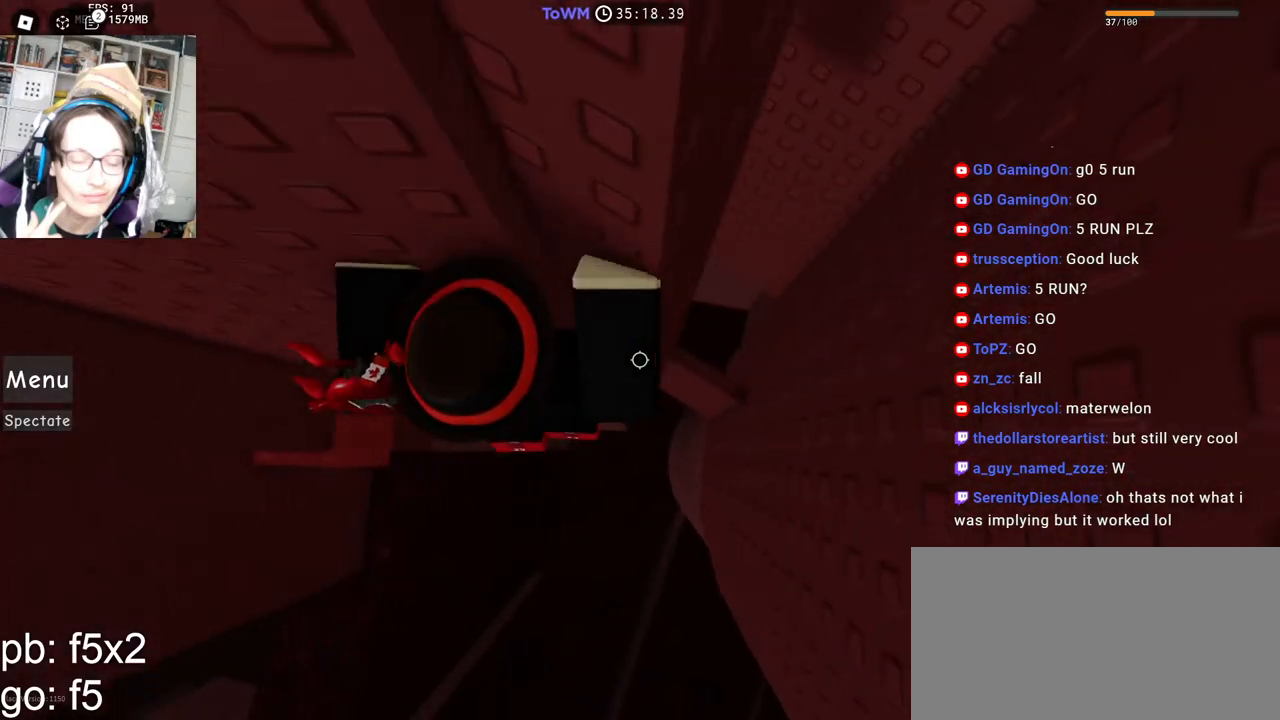
{"keys": [], "mouse": ["right"], "events": [[267, "d", "up"], [284, "mouse_wheel", "down"], [317, "shift", "down"], [417, "mouse_wheel", "up"], [434, "shift", "up"]]}
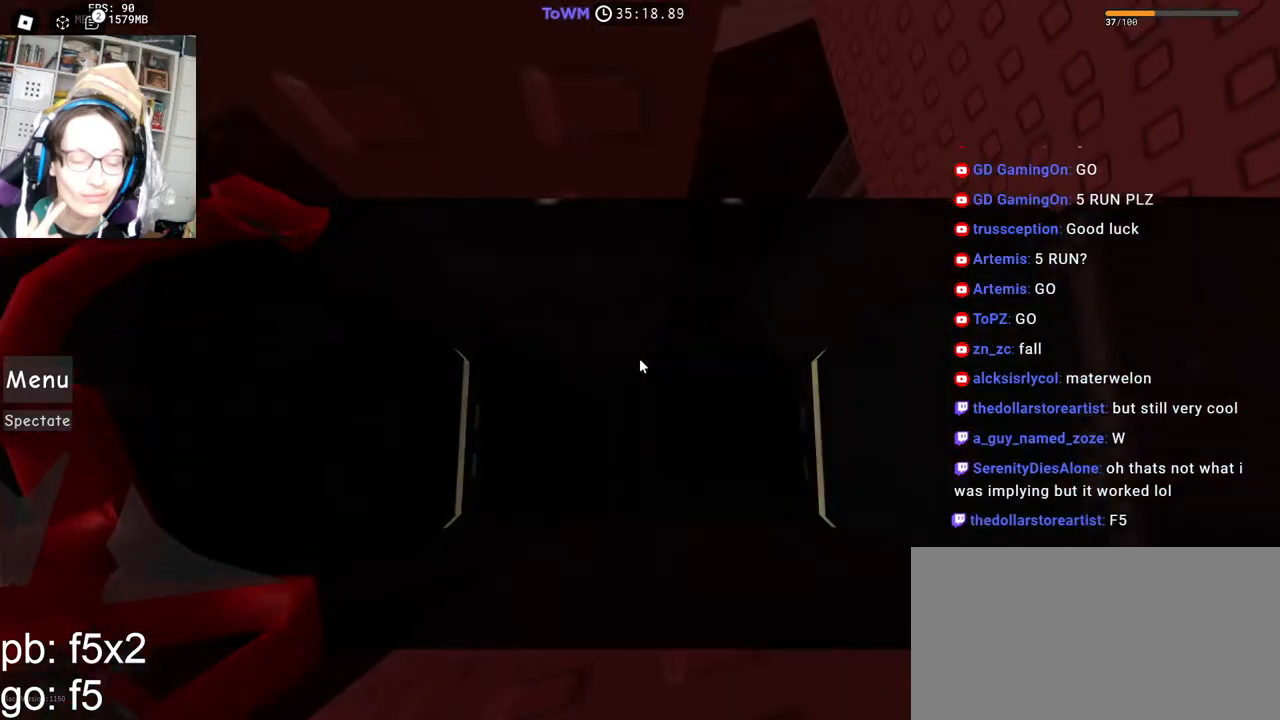
{"keys": ["w"], "mouse": ["right"], "events": [[217, "shift", "down"], [334, "shift", "up"], [500, "w", "down"]]}
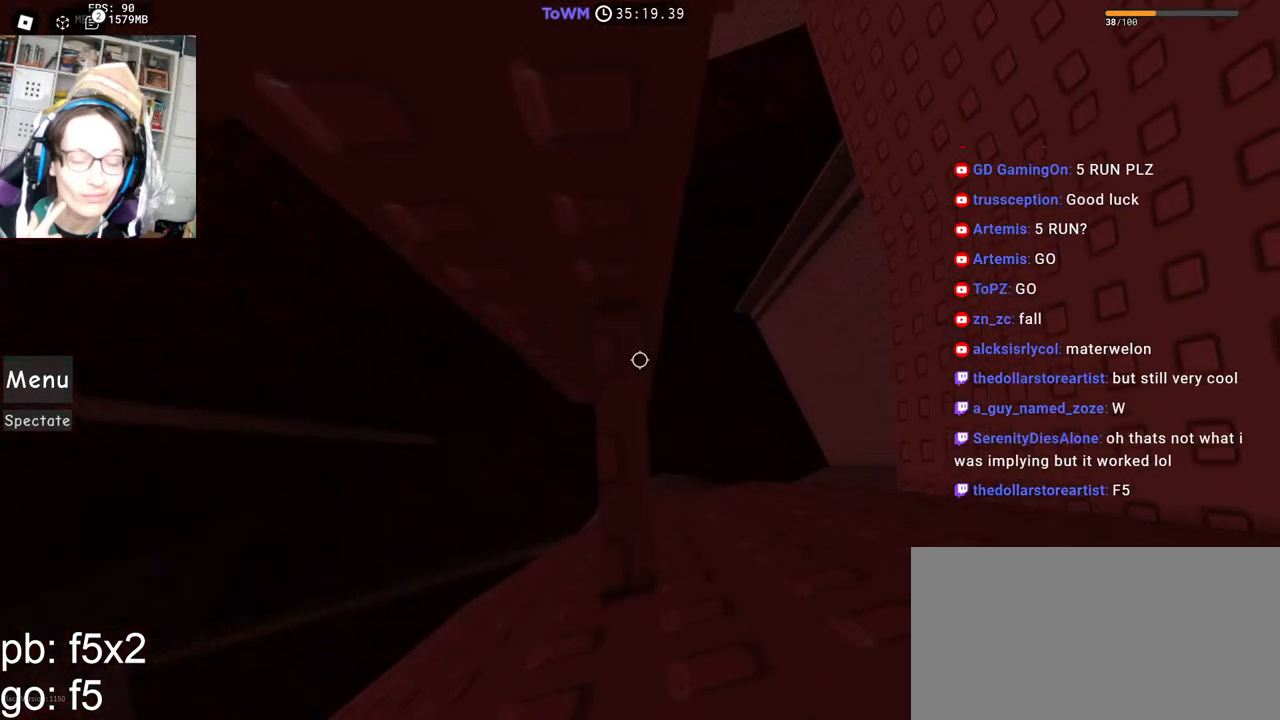
{"keys": [], "mouse": ["right"], "events": [[67, "w", "up"]]}
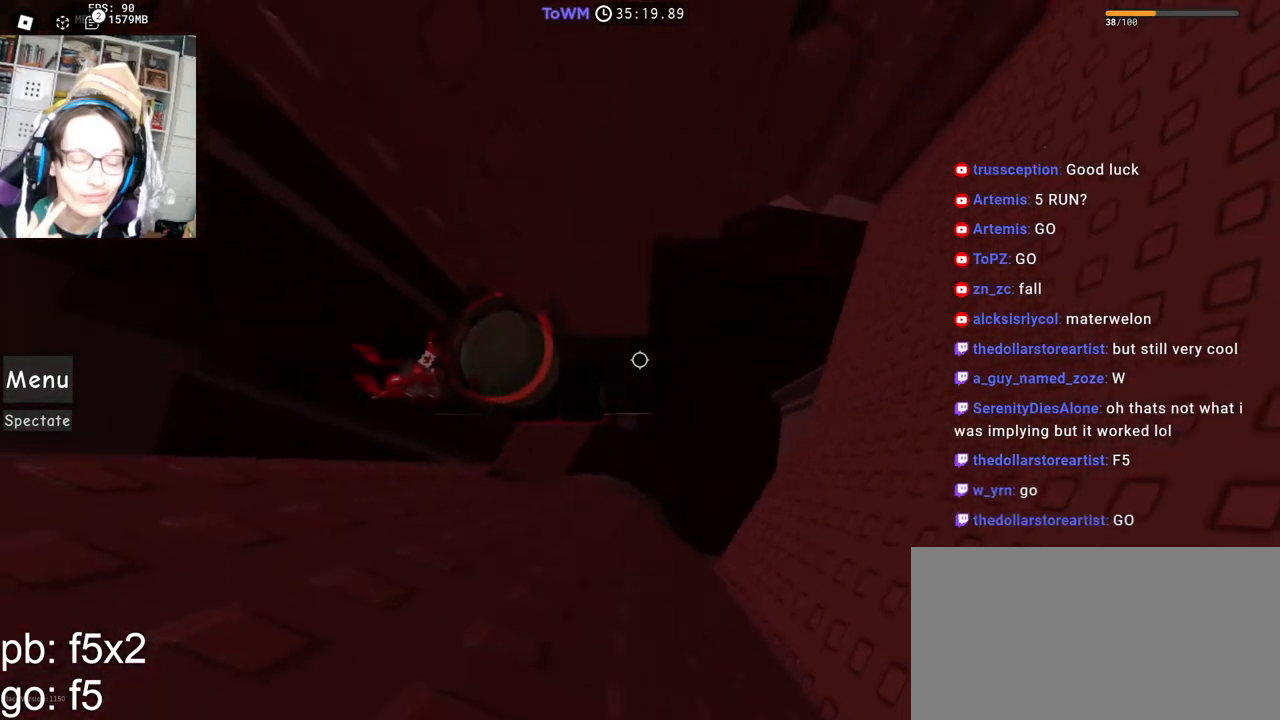
{"keys": ["d", "space"], "mouse": ["right"], "events": [[334, "d", "down"], [467, "space", "down"]]}
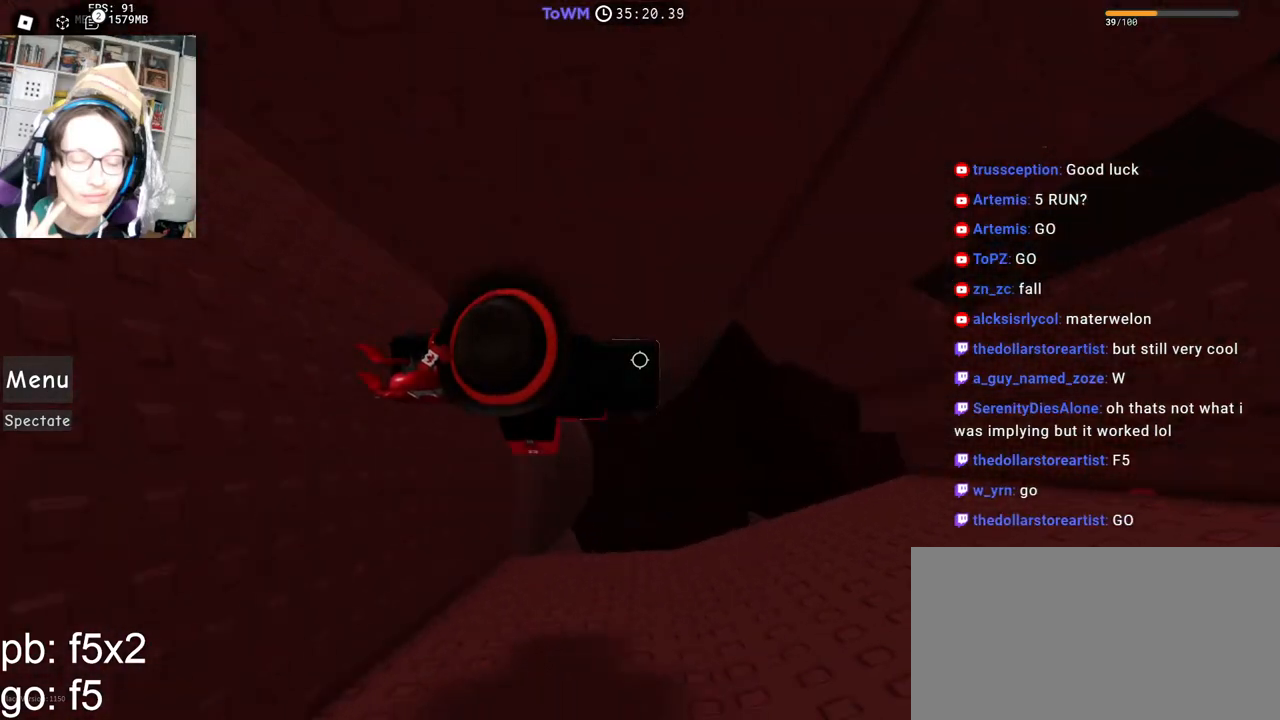
{"keys": ["d"], "mouse": ["right"], "events": [[34, "space", "up"]]}